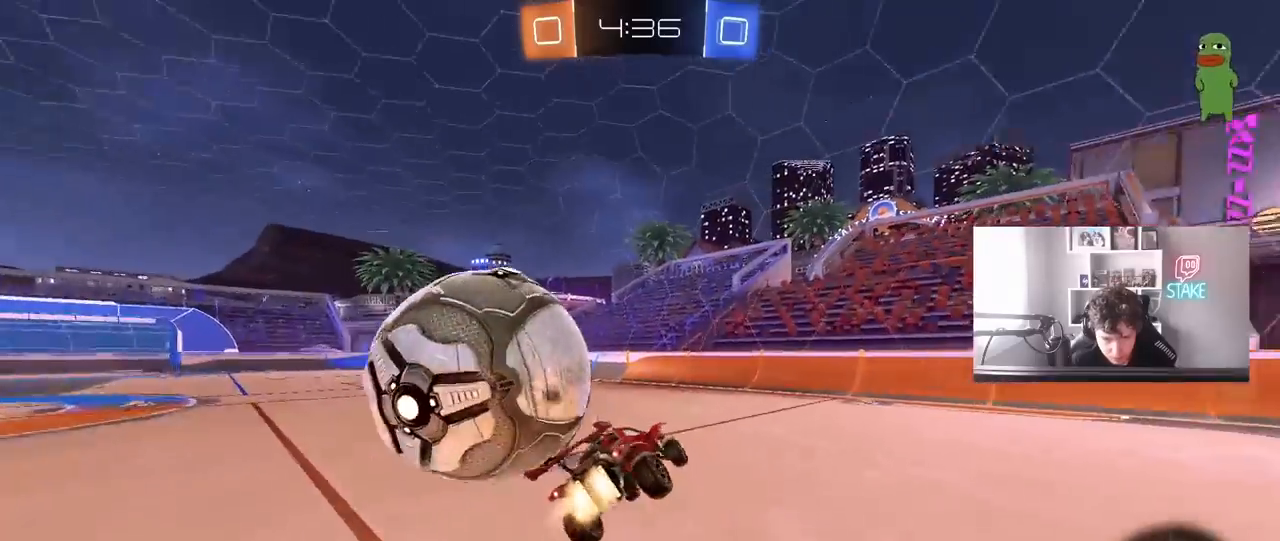
Gameplay with keyboard and mouse; each line is a JSON object with the keys and mouse buttons held at the frame after it. "events" lists presses ("down") and releases ("up") of "1", "2", "3", "4", "5", "a", "alt", "c", "caps_lock", "ctrl", "d", "e", "f", "g", "q", "r", "s", "shift", "space", "t", "tab", "v", "w", "x", "z", "mouse_left", "mouse_wheel" and "mouse_right" between this image and that frame as [ms after this image, input, new state], when the widget could be followed in between. "mouse_left", "mouse_wheel", "mouse_right" = the "left", "wheel", "right" buttons of the "mouse" list. No other keys are recorded. "wheel" means that the mouse wheel is clicked or scrolled. "mouse_move" is the direction in which the mouse moves at that frame (one of eight, or "still"), when it could be read.
{"keys": ["a", "shift", "w"], "mouse": [], "mouse_move": "still", "events": [[83, "space", "up"], [117, "mouse_left", "up"], [117, "mouse_right", "up"], [217, "space", "down"], [367, "space", "up"], [400, "w", "down"]]}
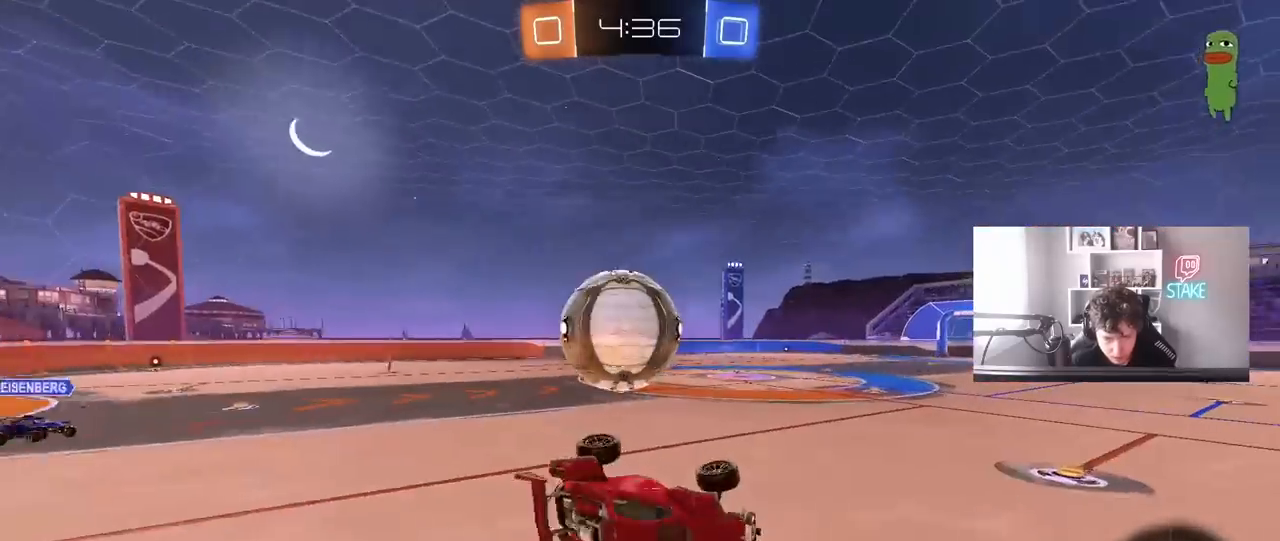
{"keys": [], "mouse": [], "mouse_move": "still", "events": [[50, "shift", "up"], [150, "a", "up"], [150, "w", "up"], [183, "a", "down"], [283, "w", "down"], [367, "a", "up"], [367, "w", "up"]]}
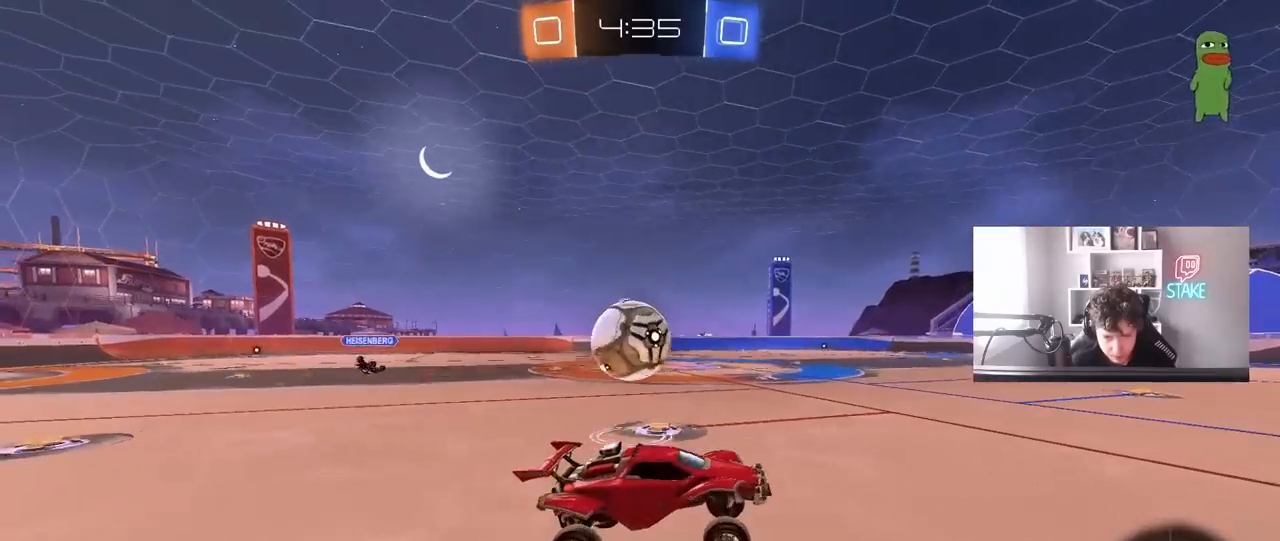
{"keys": ["a", "w"], "mouse": [], "mouse_move": "still", "events": [[117, "s", "down"], [167, "a", "down"], [350, "s", "up"], [483, "w", "down"]]}
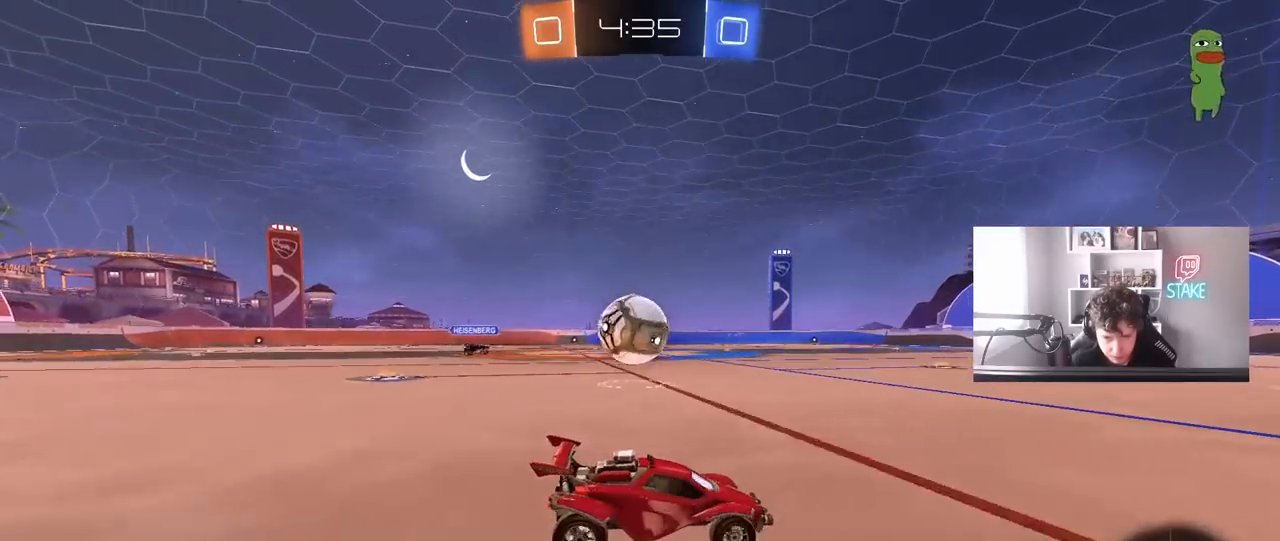
{"keys": ["d", "w"], "mouse": ["left", "right"], "mouse_move": "still", "events": [[217, "mouse_left", "down"], [450, "a", "up"], [500, "d", "down"], [500, "mouse_right", "down"]]}
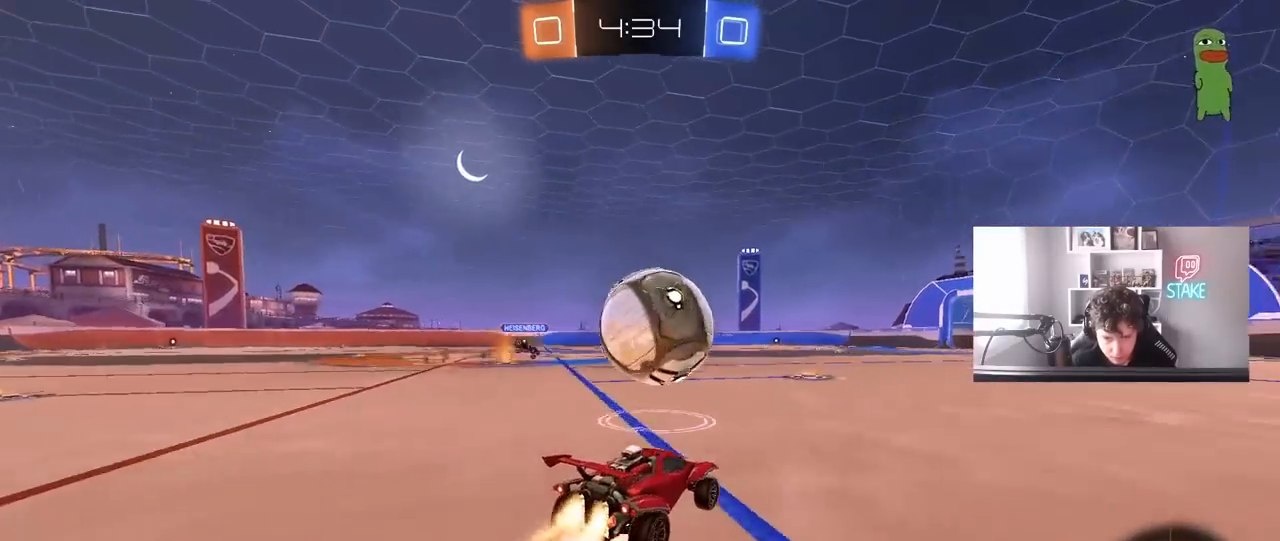
{"keys": ["a", "s", "shift"], "mouse": ["left"], "mouse_move": "still", "events": [[50, "a", "down"], [50, "d", "up"], [50, "shift", "down"], [100, "mouse_right", "up"], [133, "mouse_right", "down"], [183, "s", "down"], [183, "w", "up"], [467, "mouse_right", "up"]]}
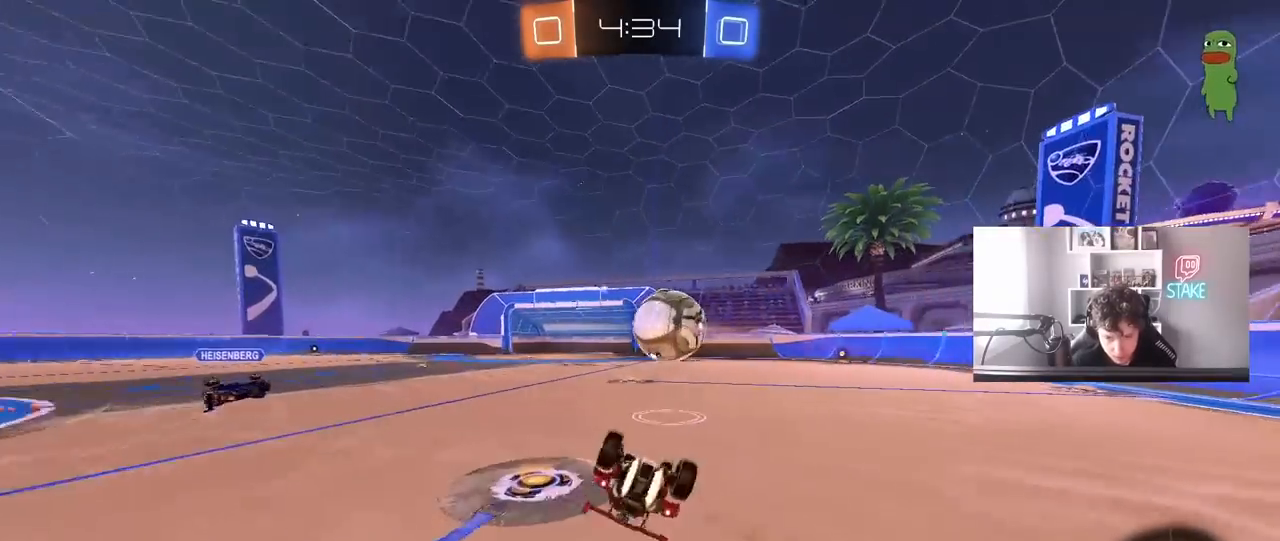
{"keys": ["a", "w"], "mouse": [], "mouse_move": "left", "events": [[17, "s", "up"], [150, "s", "down"], [250, "s", "up"], [383, "shift", "up"], [383, "w", "down"], [433, "mouse_left", "up"]]}
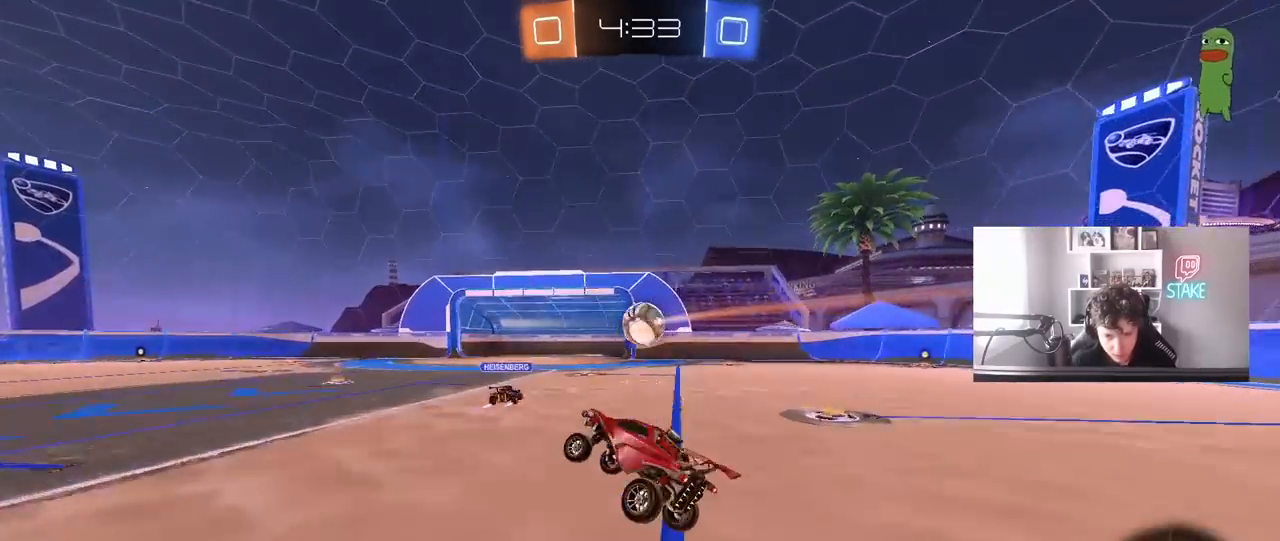
{"keys": ["a", "w"], "mouse": [], "mouse_move": "still", "events": []}
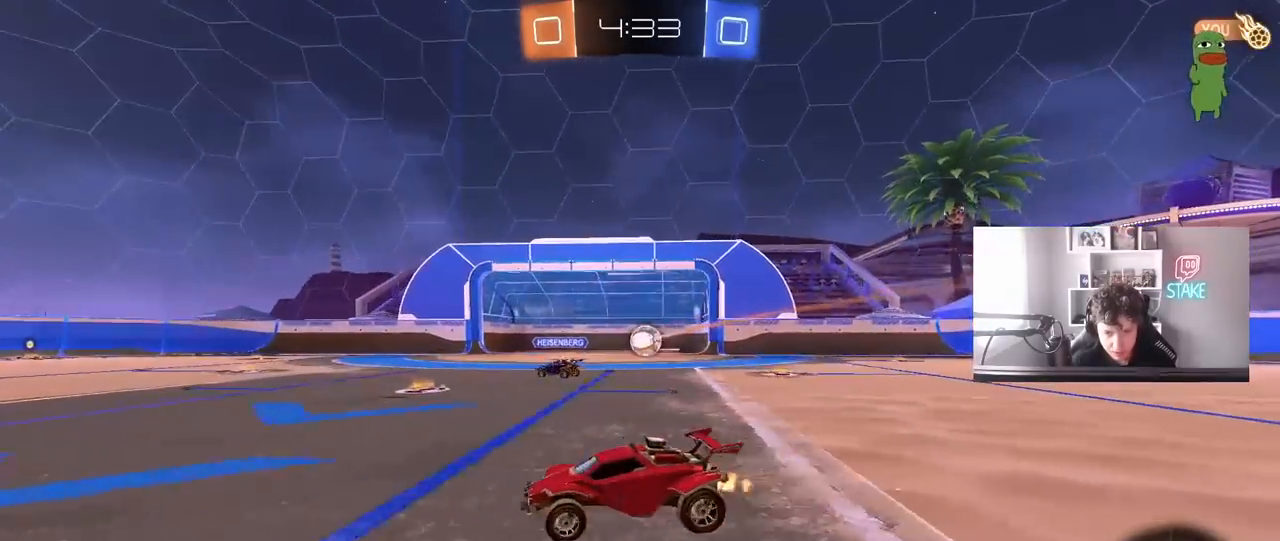
{"keys": ["a", "s", "shift", "space"], "mouse": ["left"], "mouse_move": "still", "events": [[50, "mouse_left", "down"], [50, "mouse_right", "down"], [100, "mouse_right", "up"], [100, "shift", "down"], [183, "mouse_right", "down"], [233, "s", "down"], [233, "w", "up"], [333, "space", "down"], [383, "mouse_right", "up"]]}
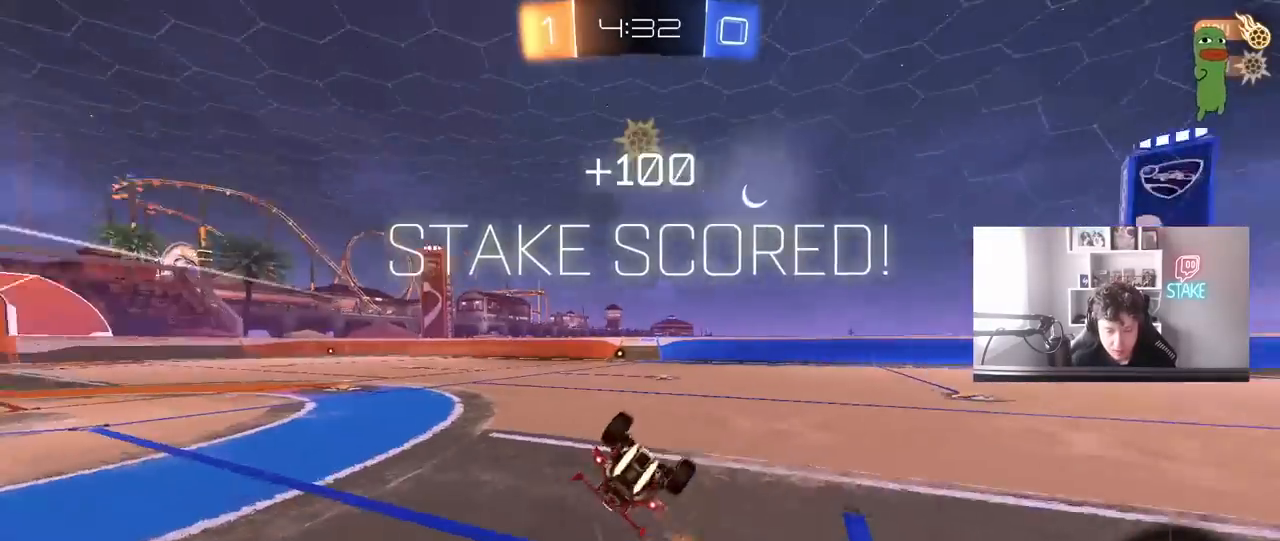
{"keys": ["a", "shift"], "mouse": [], "mouse_move": "still", "events": [[17, "space", "up"], [117, "s", "up"], [250, "s", "down"], [300, "mouse_left", "up"], [433, "s", "up"]]}
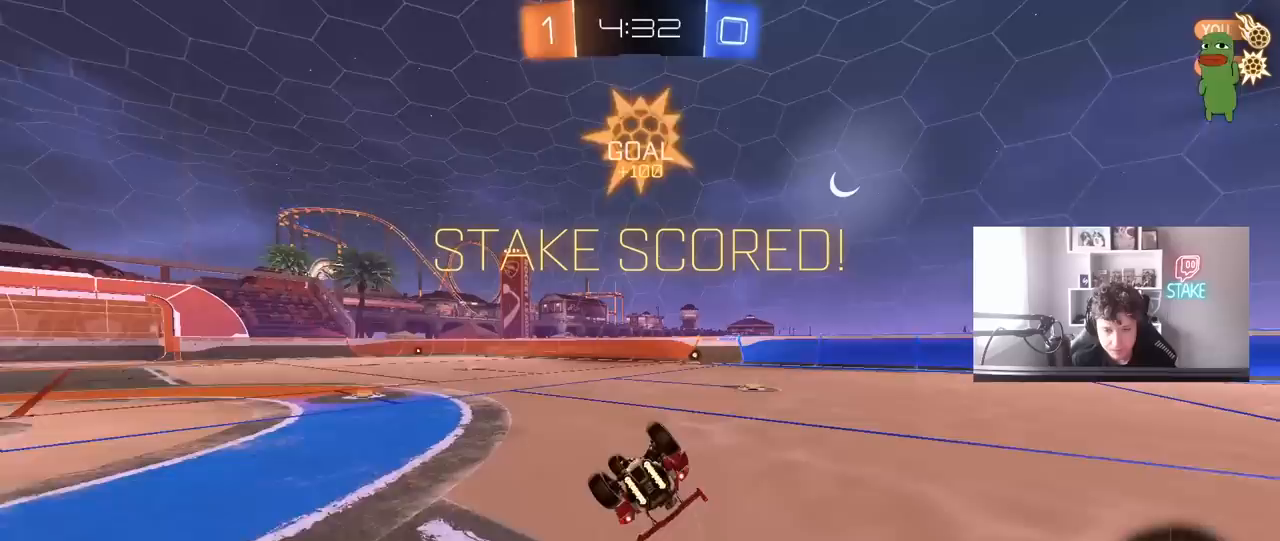
{"keys": ["a", "s", "shift"], "mouse": ["left"], "mouse_move": "still", "events": [[133, "s", "down"], [367, "mouse_left", "down"]]}
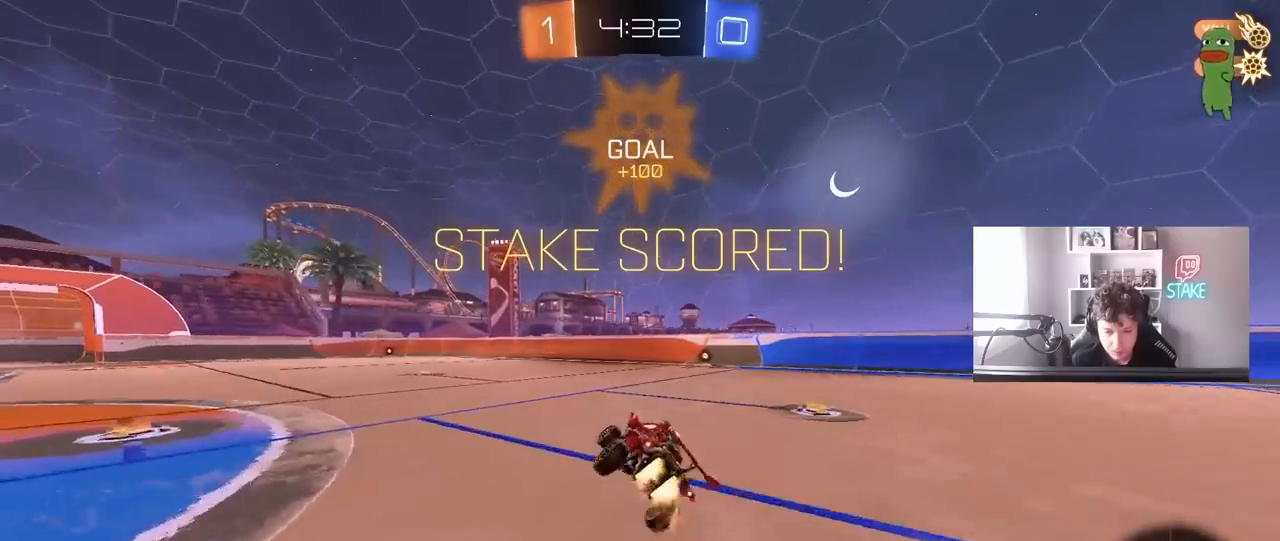
{"keys": ["a", "w"], "mouse": ["right"], "mouse_move": "still", "events": [[100, "d", "down"], [100, "shift", "up"], [150, "a", "up"], [150, "mouse_left", "up"], [150, "s", "up"], [233, "d", "up"], [283, "d", "down"], [333, "d", "up"], [383, "w", "down"], [417, "a", "down"], [467, "mouse_right", "down"]]}
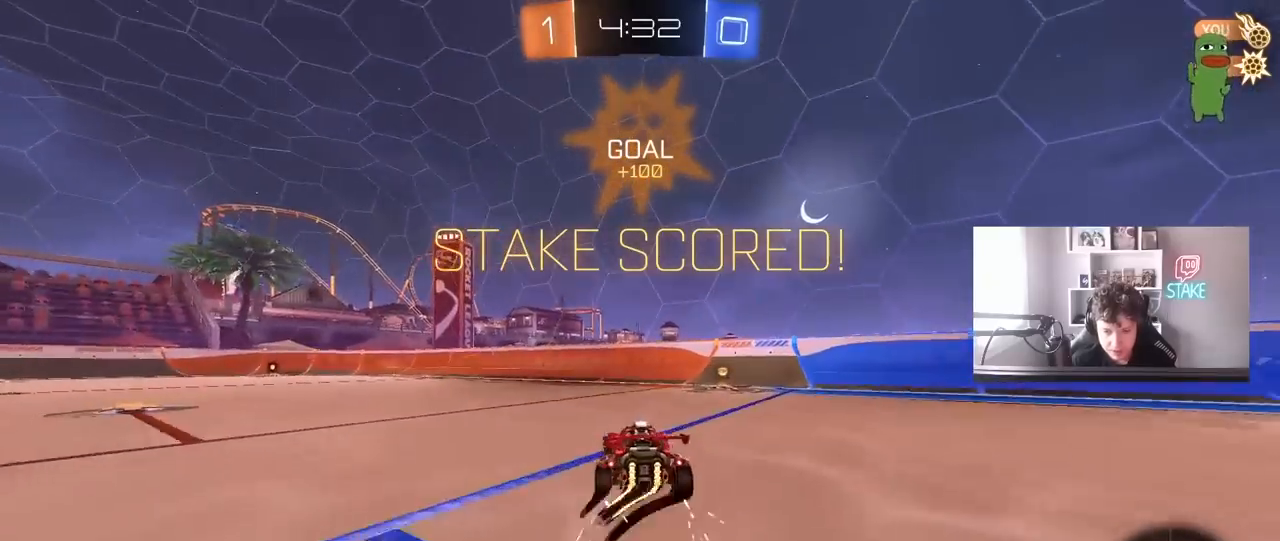
{"keys": ["d", "s", "shift"], "mouse": [], "mouse_move": "up-right", "events": [[17, "a", "up"], [17, "mouse_right", "up"], [67, "d", "down"], [117, "mouse_right", "down"], [117, "shift", "down"], [167, "a", "down"], [167, "s", "down"], [167, "w", "up"], [200, "a", "up"], [300, "mouse_right", "up"], [383, "s", "up"], [483, "s", "down"]]}
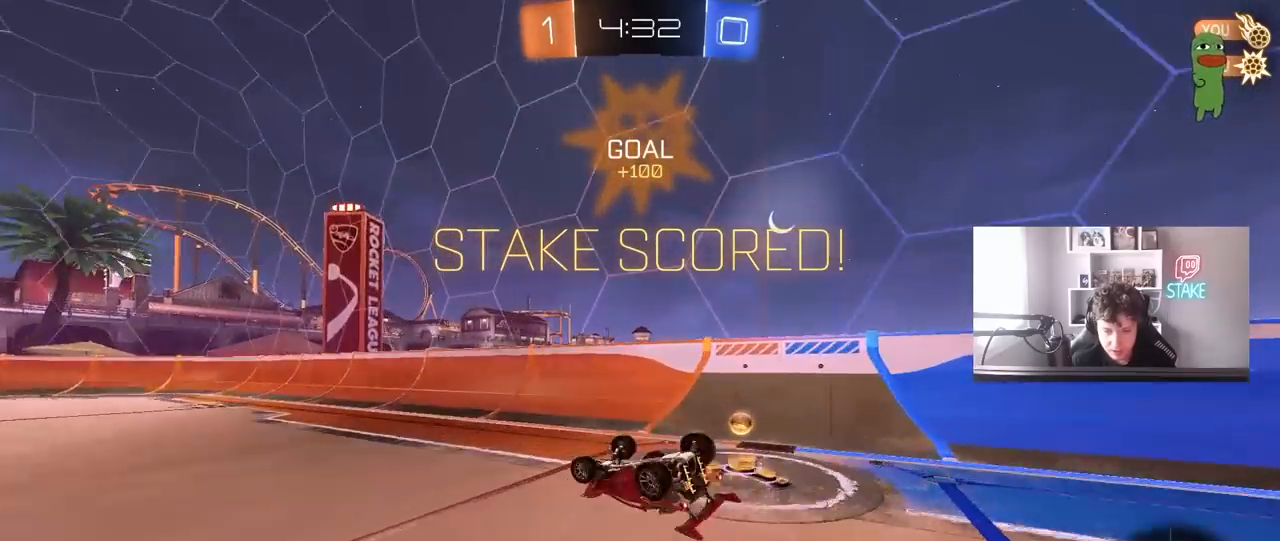
{"keys": ["a", "w"], "mouse": ["left"], "mouse_move": "still", "events": [[167, "mouse_left", "down"], [167, "s", "up"], [167, "shift", "up"], [217, "d", "up"], [267, "a", "down"], [317, "w", "down"]]}
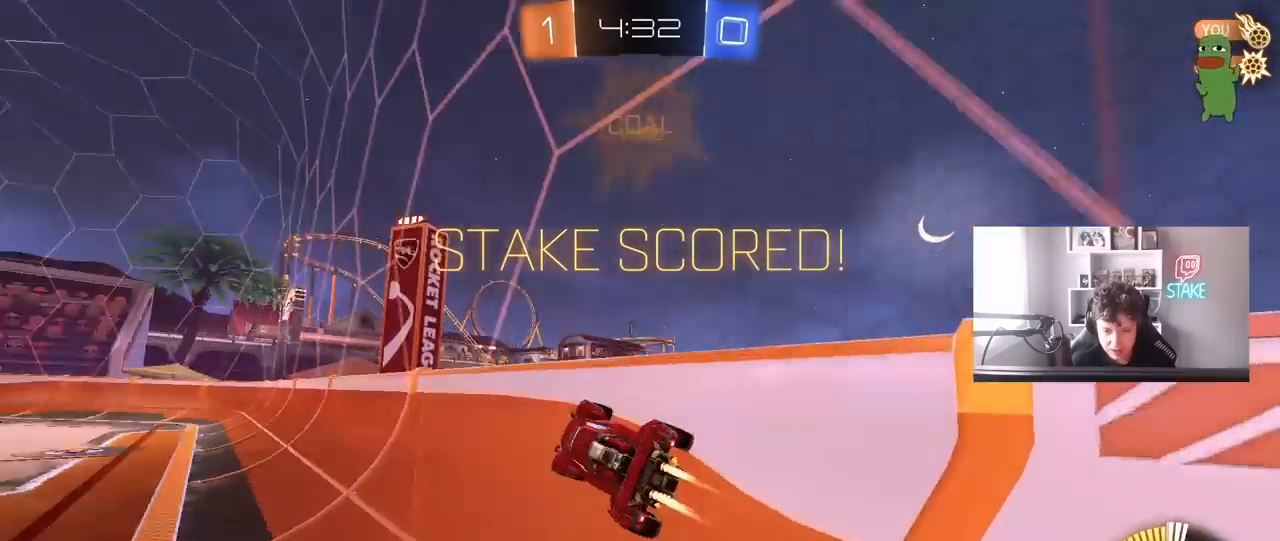
{"keys": ["d", "shift"], "mouse": ["left"], "mouse_move": "still", "events": [[183, "a", "up"], [183, "mouse_right", "down"], [183, "w", "up"], [233, "d", "down"], [283, "s", "down"], [283, "shift", "down"], [333, "a", "down"], [333, "d", "up"], [367, "mouse_right", "up"], [417, "a", "up"], [417, "d", "down"], [417, "s", "up"]]}
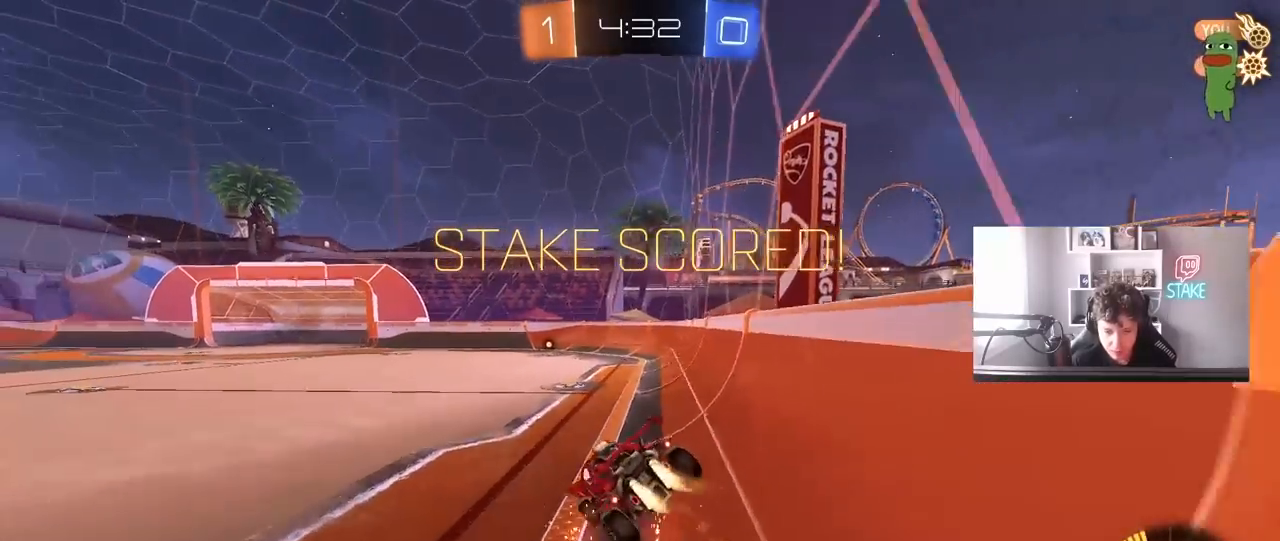
{"keys": ["shift", "w"], "mouse": ["left", "right"], "mouse_move": "still", "events": [[150, "mouse_right", "down"], [250, "mouse_right", "up"], [300, "w", "down"], [350, "d", "up"], [350, "mouse_right", "down"]]}
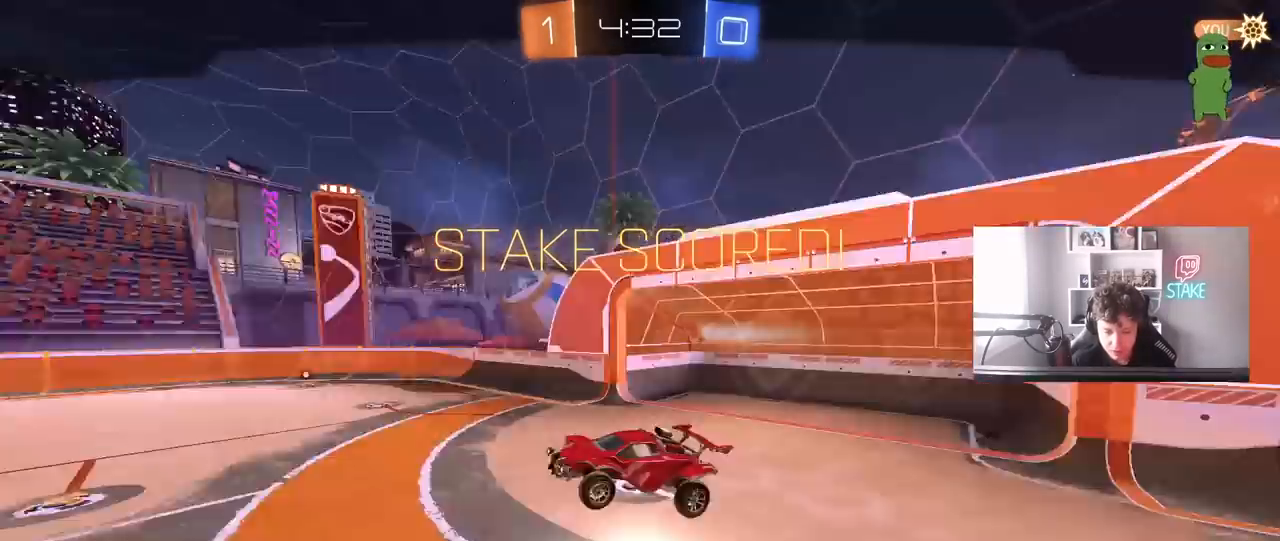
{"keys": [], "mouse": [], "mouse_move": "still", "events": [[33, "d", "down"], [33, "w", "up"], [83, "mouse_right", "up"], [217, "shift", "up"], [267, "d", "up"], [317, "mouse_left", "up"]]}
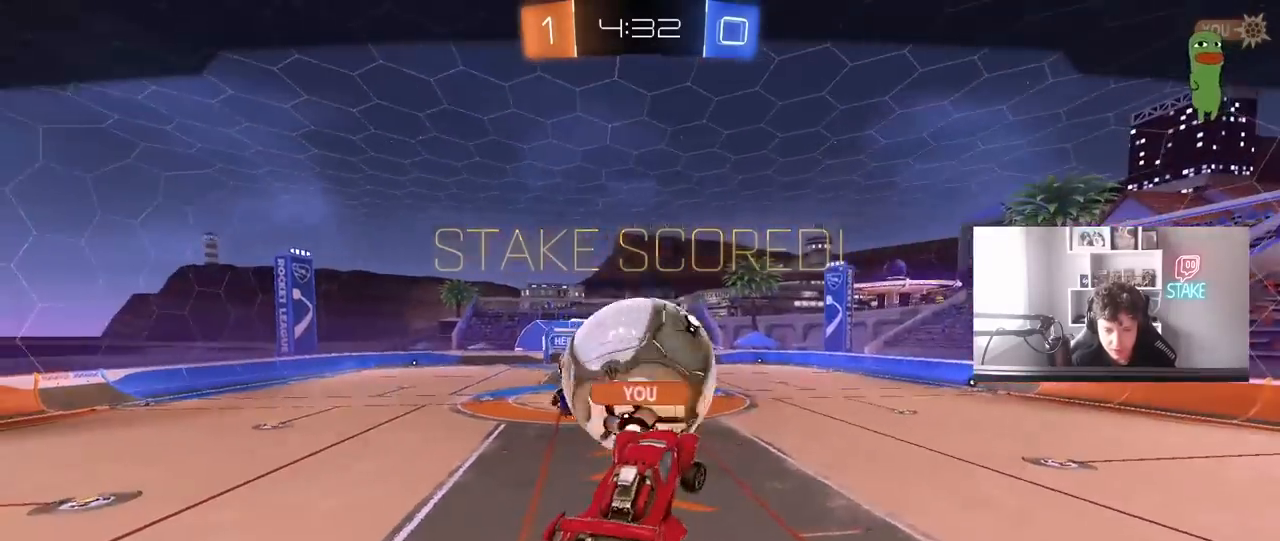
{"keys": ["tab"], "mouse": ["right"], "mouse_move": "still", "events": [[50, "tab", "down"], [183, "mouse_right", "down"], [417, "mouse_right", "up"], [467, "mouse_right", "down"]]}
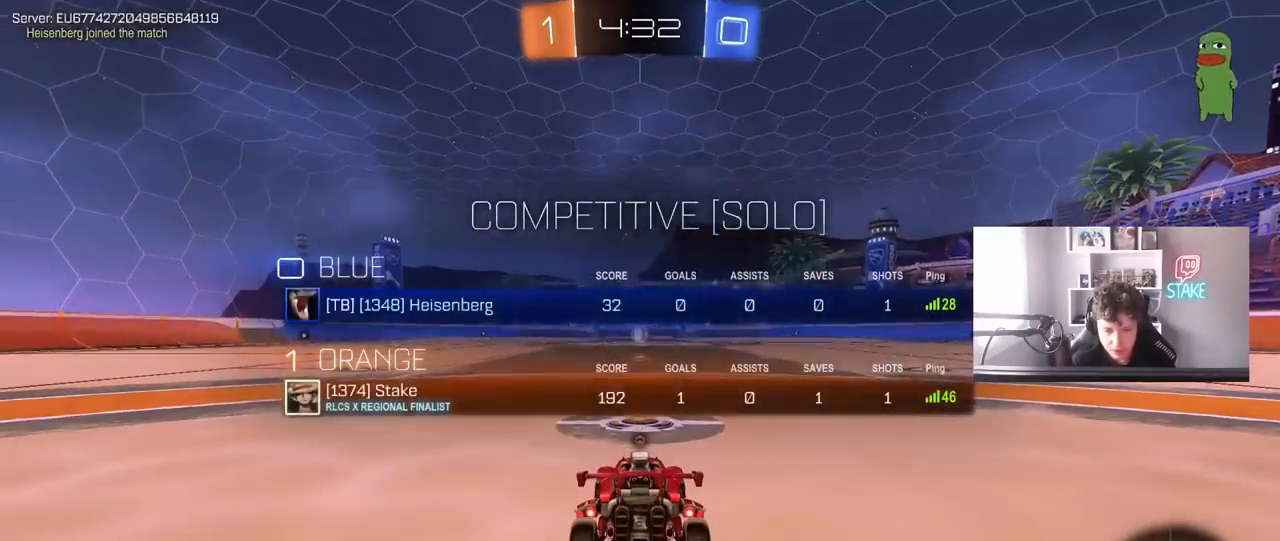
{"keys": [], "mouse": ["wheel"], "mouse_move": "still", "events": [[67, "tab", "up"], [150, "mouse_right", "up"], [433, "mouse_wheel", "down"]]}
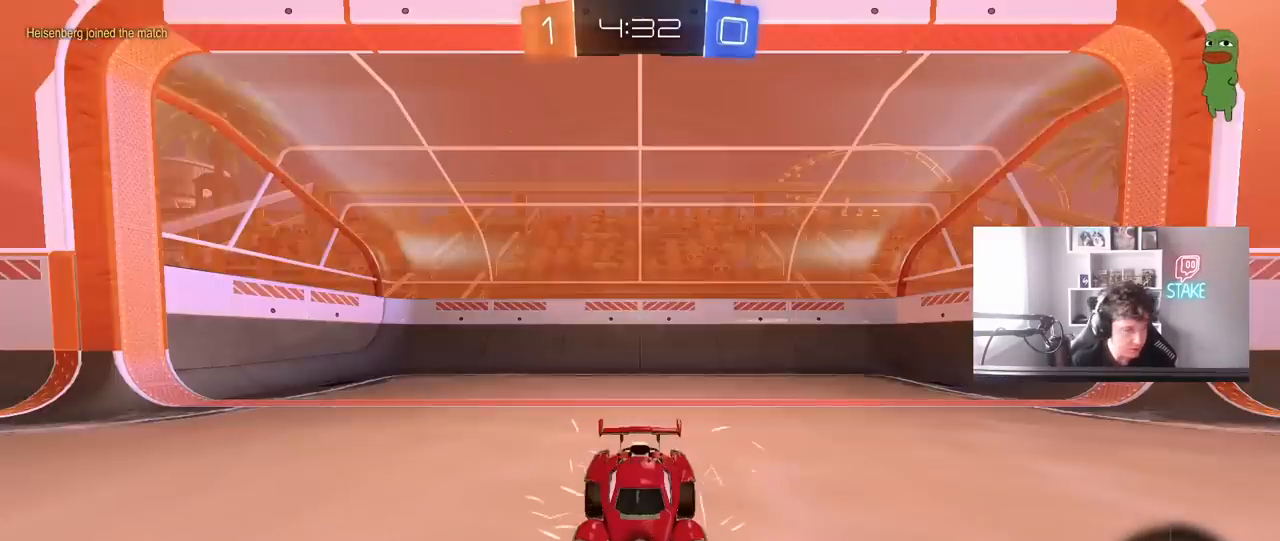
{"keys": [], "mouse": [], "mouse_move": "up-right", "events": [[117, "mouse_wheel", "up"], [217, "mouse_wheel", "down"], [367, "mouse_wheel", "up"]]}
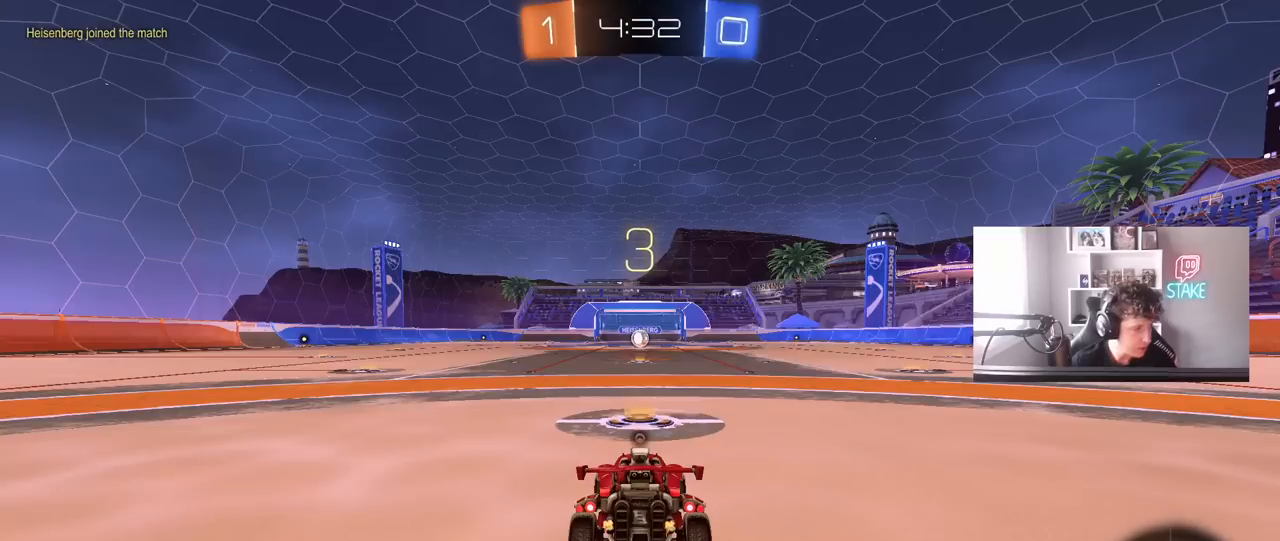
{"keys": ["tab"], "mouse": ["left"], "mouse_move": "left", "events": [[100, "mouse_left", "down"], [417, "tab", "down"]]}
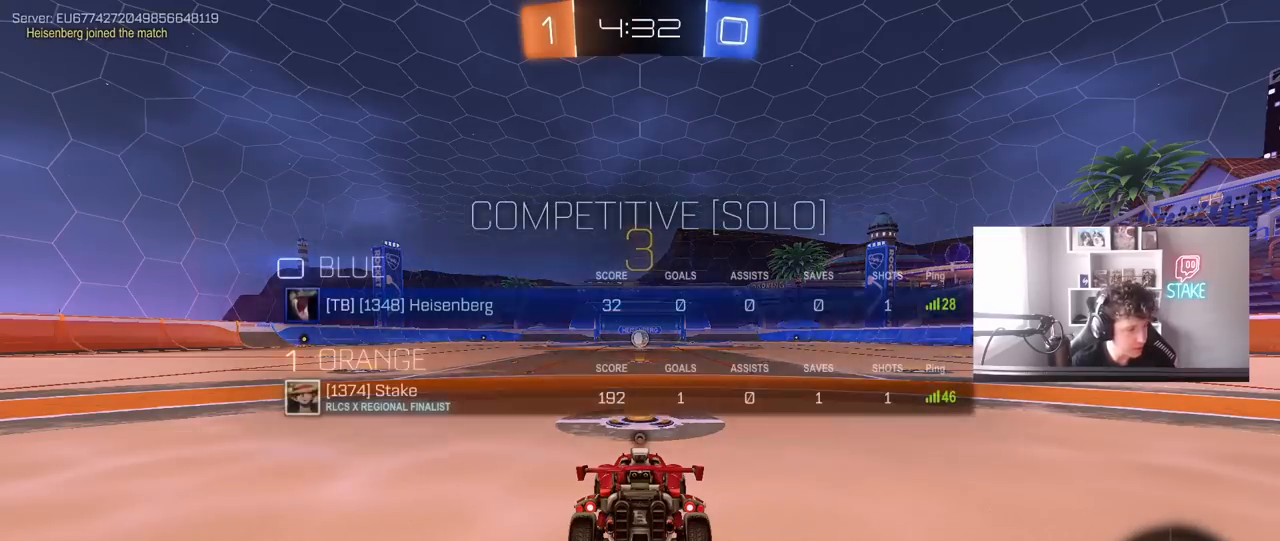
{"keys": ["w"], "mouse": ["left"], "mouse_move": "right", "events": [[117, "tab", "up"], [117, "w", "down"]]}
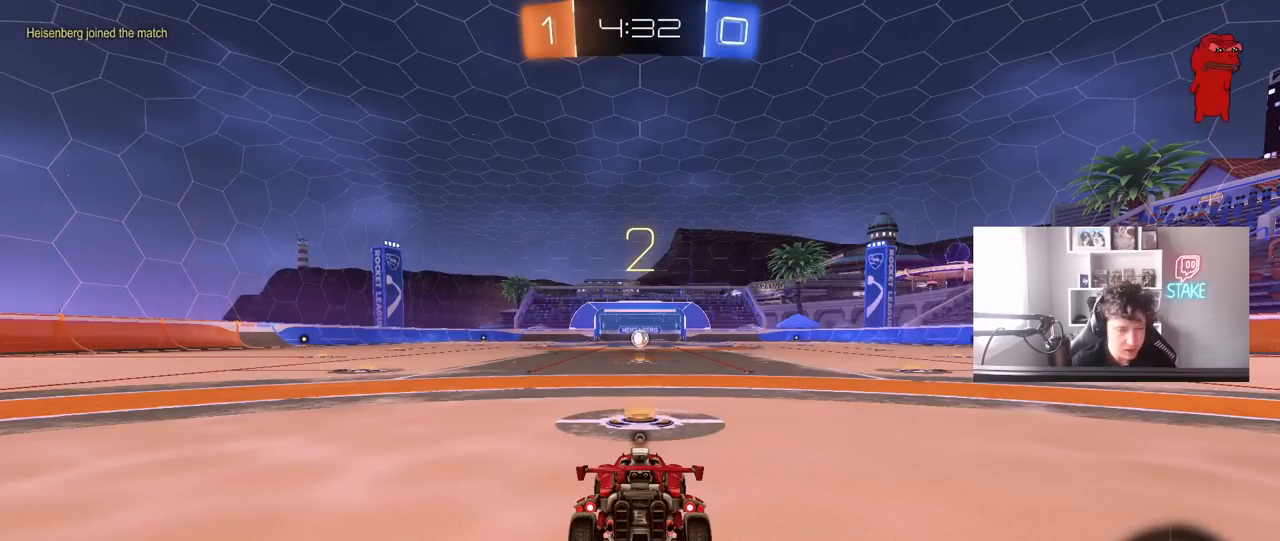
{"keys": ["w"], "mouse": ["left"], "mouse_move": "left", "events": []}
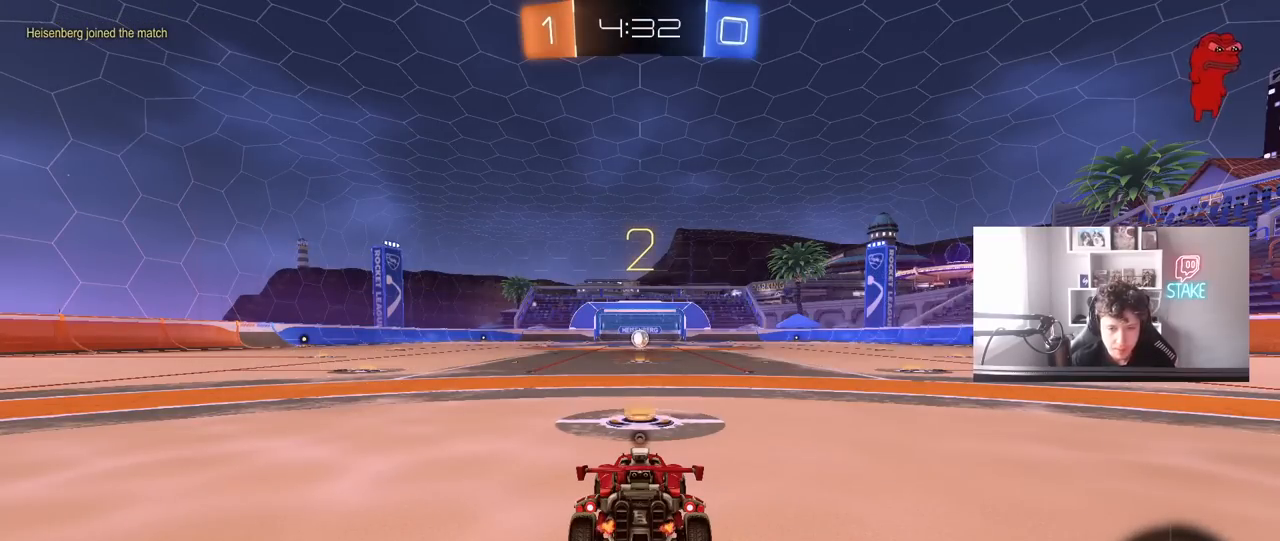
{"keys": ["tab", "w"], "mouse": ["left"], "mouse_move": "up-left", "events": [[233, "tab", "down"]]}
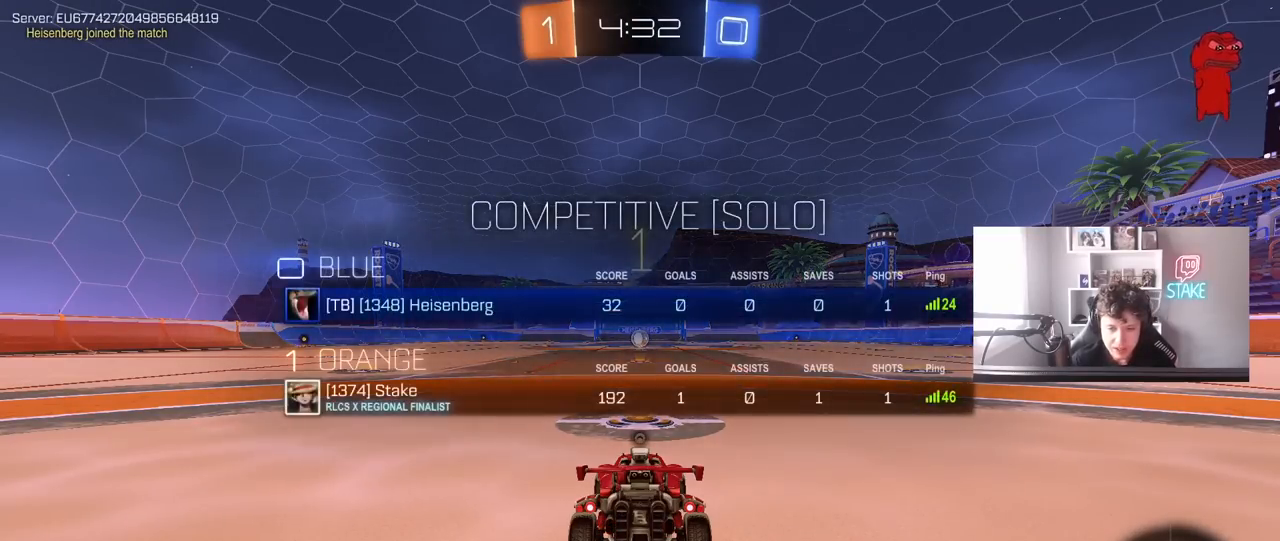
{"keys": ["w"], "mouse": ["left"], "mouse_move": "right", "events": [[117, "tab", "up"]]}
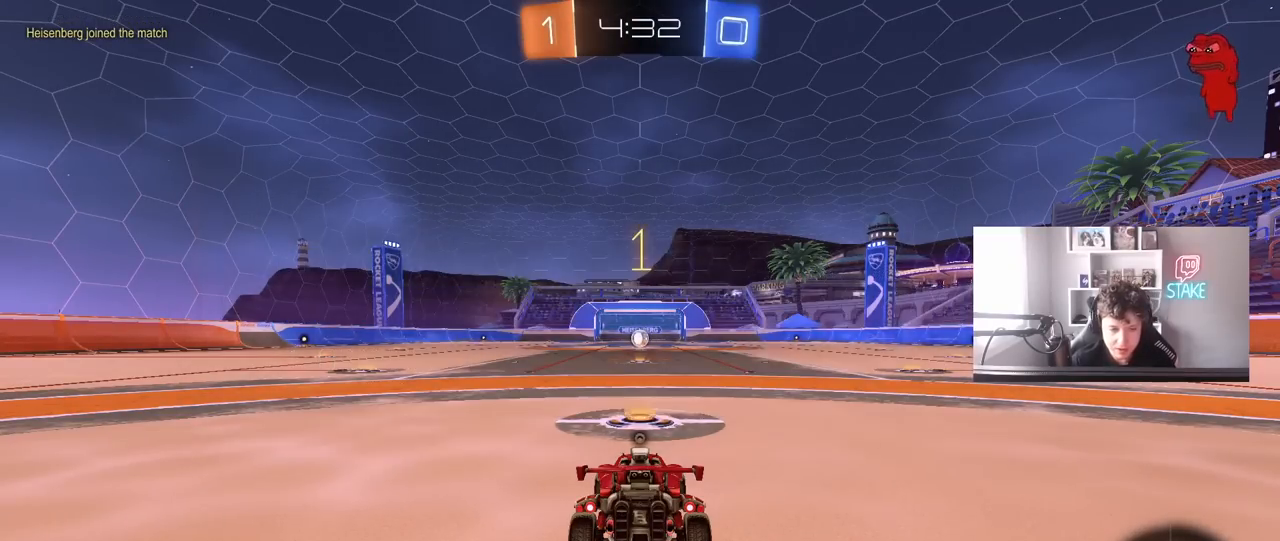
{"keys": ["w"], "mouse": ["left"], "mouse_move": "still", "events": []}
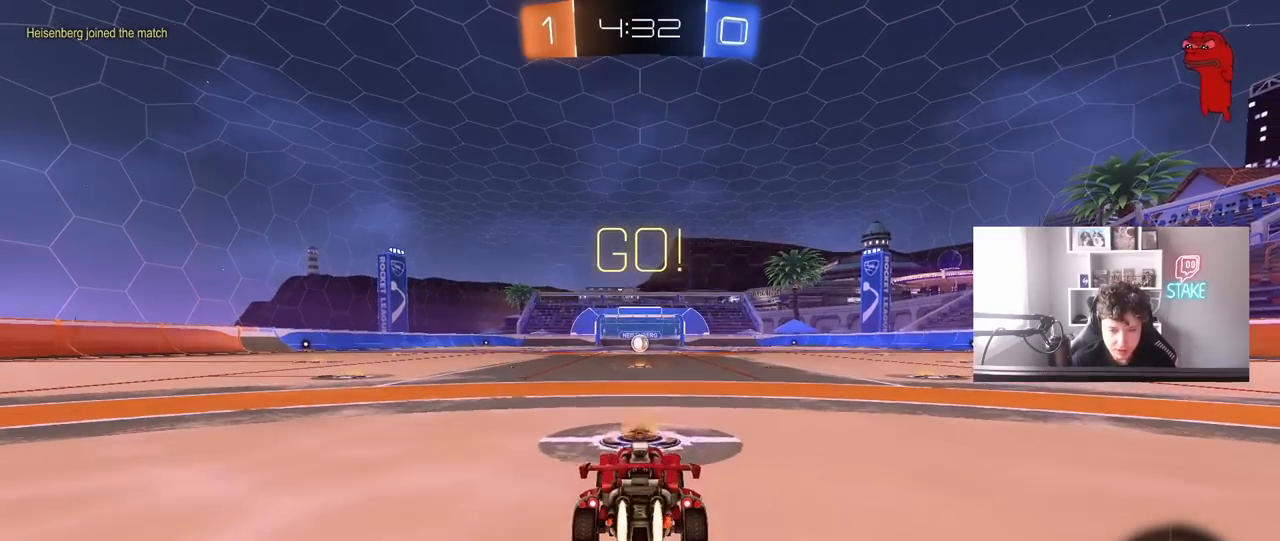
{"keys": ["a", "s", "shift", "space"], "mouse": ["left", "right"], "mouse_move": "down-left", "events": [[183, "d", "down"], [233, "mouse_right", "down"], [283, "d", "up"], [333, "a", "down"], [333, "mouse_right", "up"], [333, "shift", "down"], [383, "mouse_right", "down"], [417, "space", "down"], [417, "w", "up"], [467, "s", "down"]]}
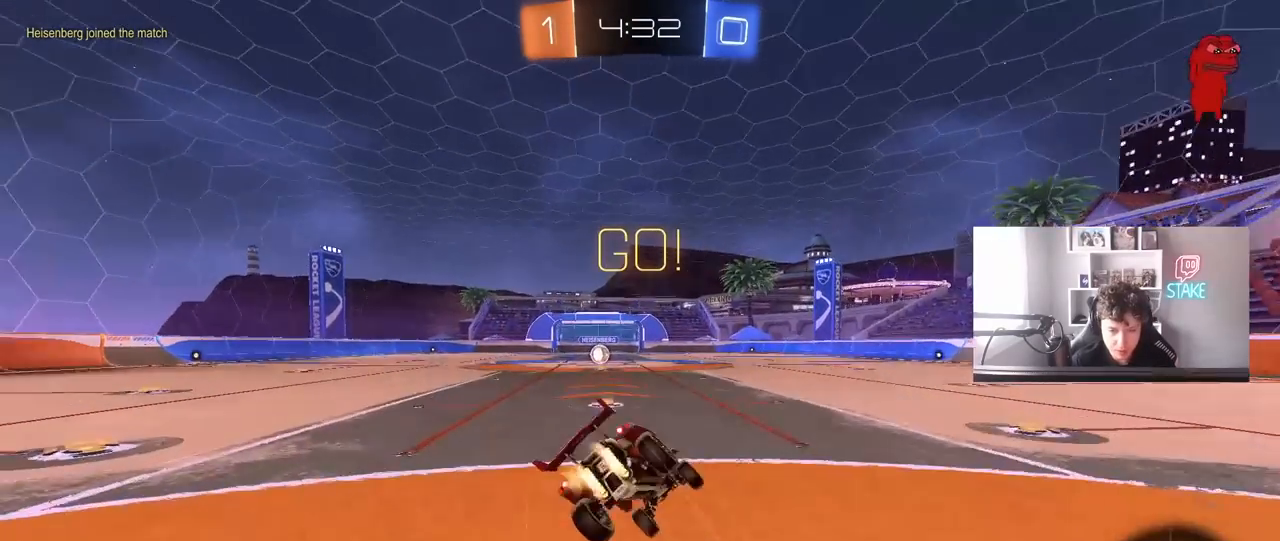
{"keys": ["a", "s", "shift"], "mouse": [], "mouse_move": "still", "events": [[17, "mouse_right", "up"], [117, "space", "up"], [350, "s", "up"], [483, "mouse_left", "up"], [483, "s", "down"]]}
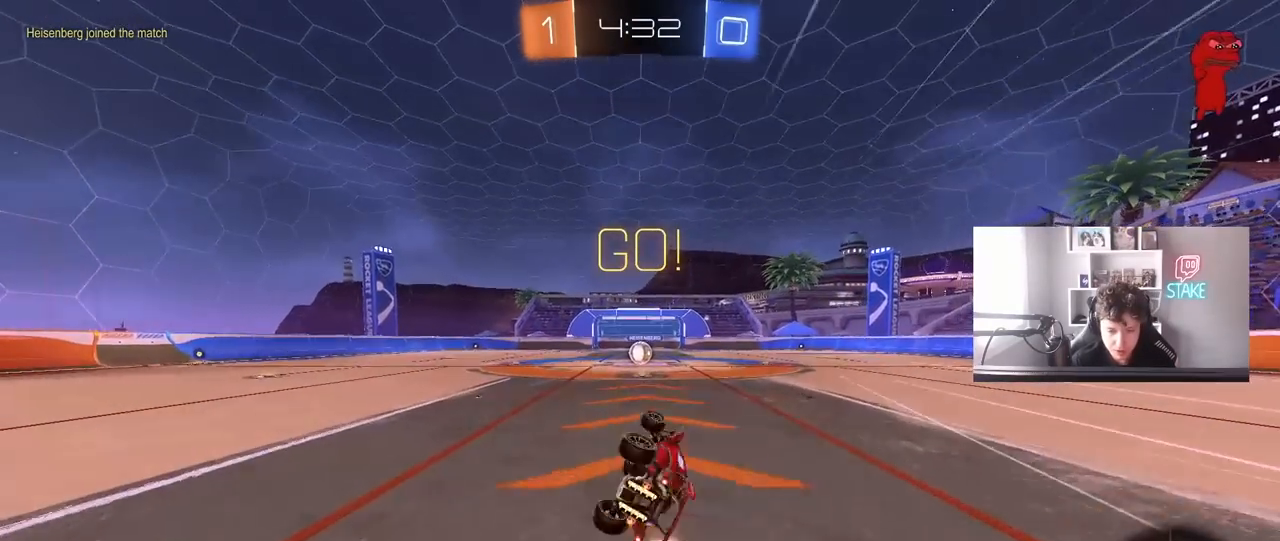
{"keys": ["w"], "mouse": [], "mouse_move": "still", "events": [[133, "s", "up"], [167, "shift", "up"], [217, "a", "up"], [317, "w", "down"]]}
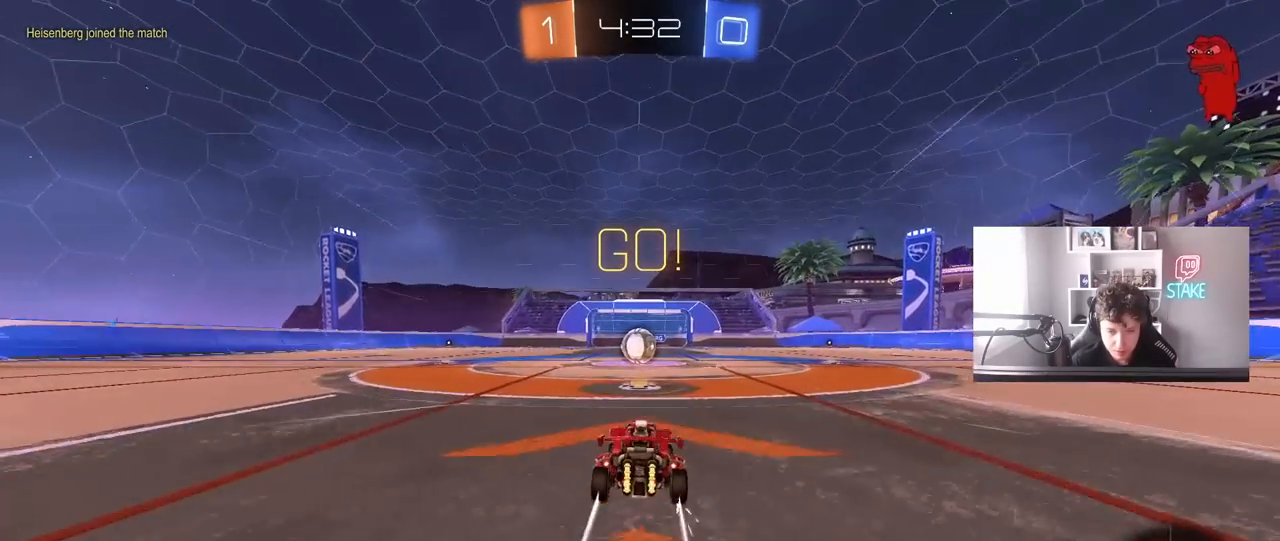
{"keys": [], "mouse": ["right"], "mouse_move": "still", "events": [[383, "d", "down"], [417, "d", "up"], [417, "mouse_right", "down"], [417, "w", "up"]]}
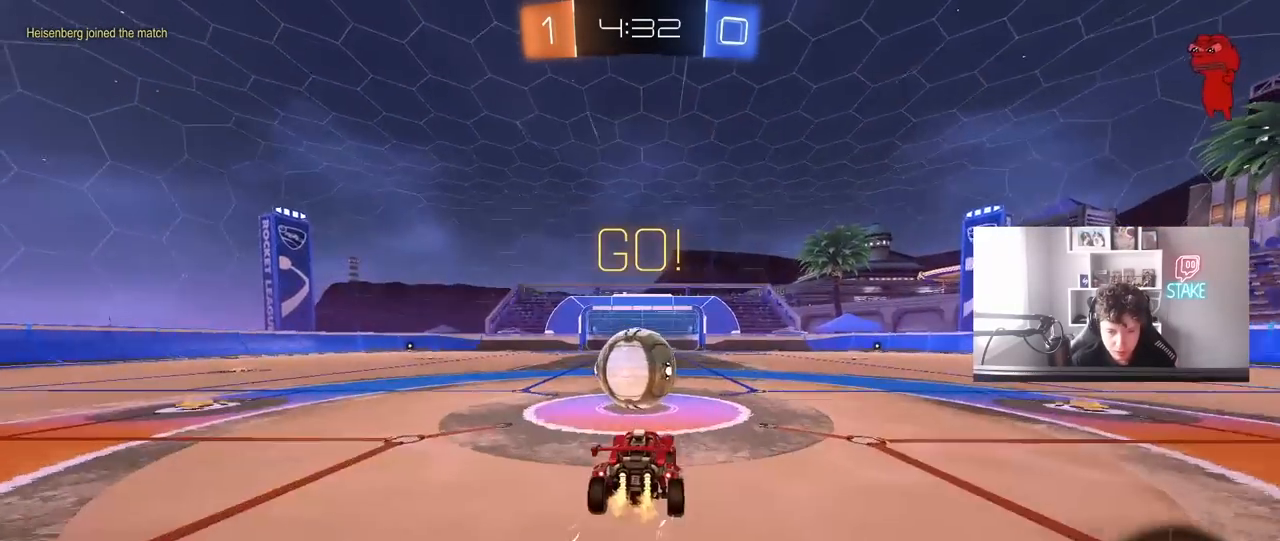
{"keys": ["a", "s", "shift"], "mouse": [], "mouse_move": "still", "events": [[17, "mouse_right", "up"], [117, "a", "down"], [117, "shift", "down"], [117, "w", "down"], [200, "mouse_right", "down"], [300, "s", "down"], [300, "w", "up"], [400, "mouse_right", "up"]]}